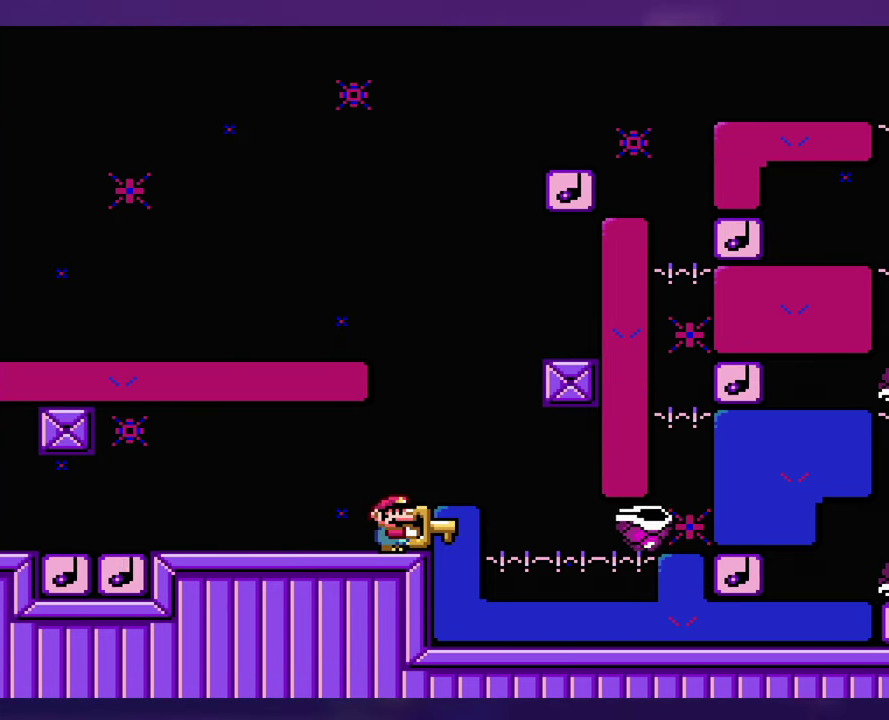
Gameplay with a controller (Nintendo layout); each line is a JSON object with the inputs held at the frame after it. "events" lists button and stick changes between this image and that frame as [ms after this image, input, new state], when the widget could be followed in between. Not read: DPAD_LEFT DPAD_RIGHT L3 R3 SELECT Y.
{"buttons": ["B"], "events": [[417, "B", "down"]]}
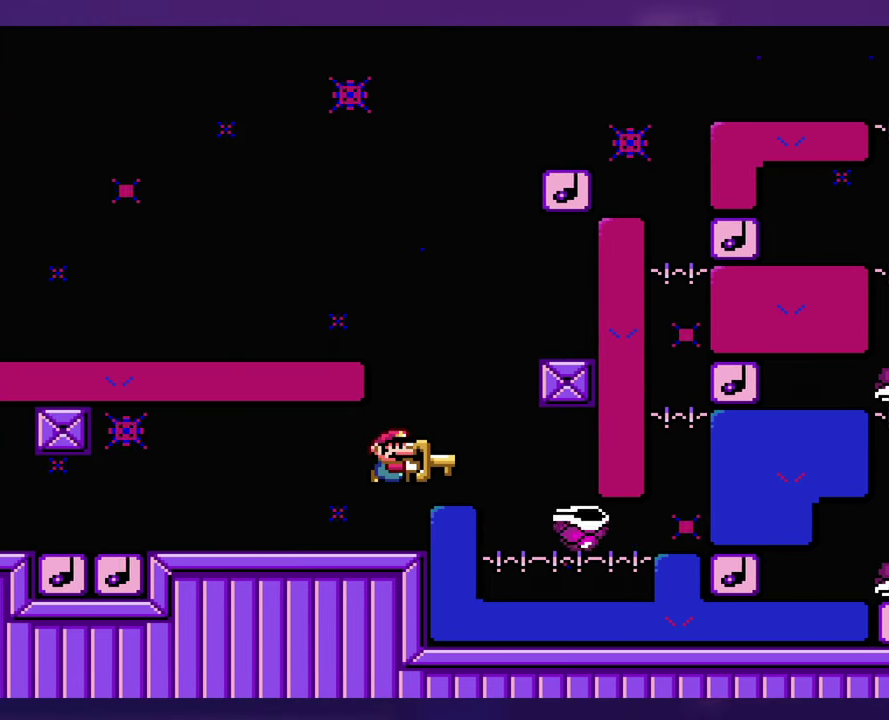
{"buttons": ["B"], "events": [[167, "B", "up"], [433, "B", "down"]]}
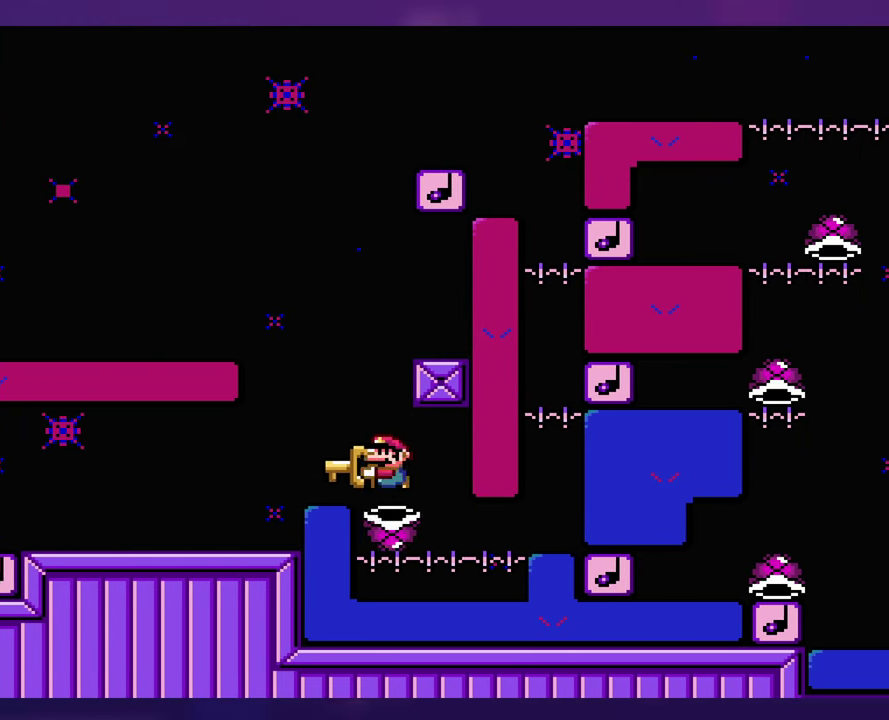
{"buttons": [], "events": [[250, "B", "up"]]}
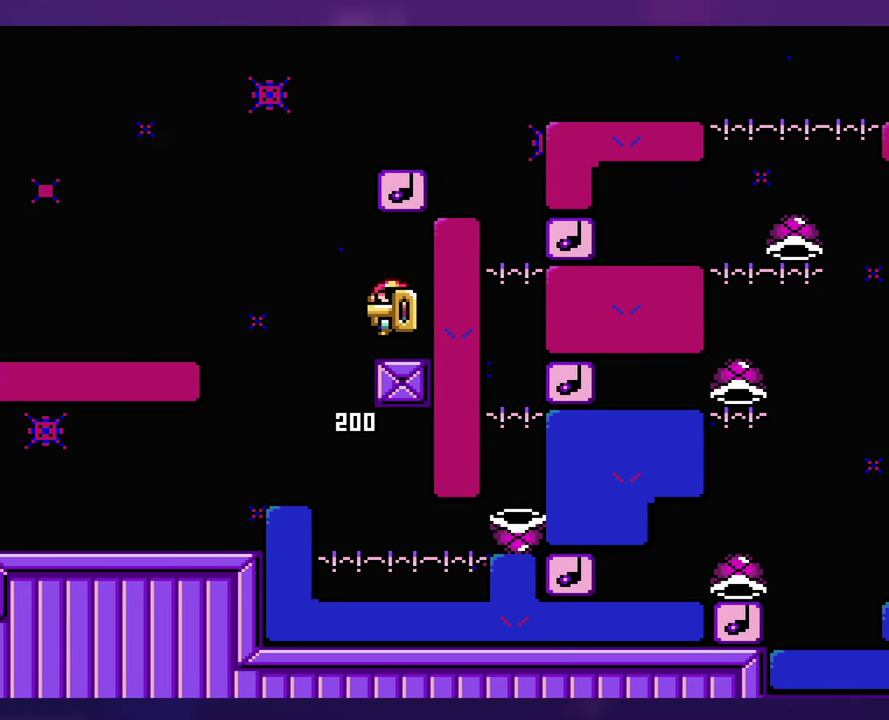
{"buttons": ["B"], "events": [[200, "B", "down"], [283, "DPAD_UP", "down"], [333, "DPAD_UP", "up"]]}
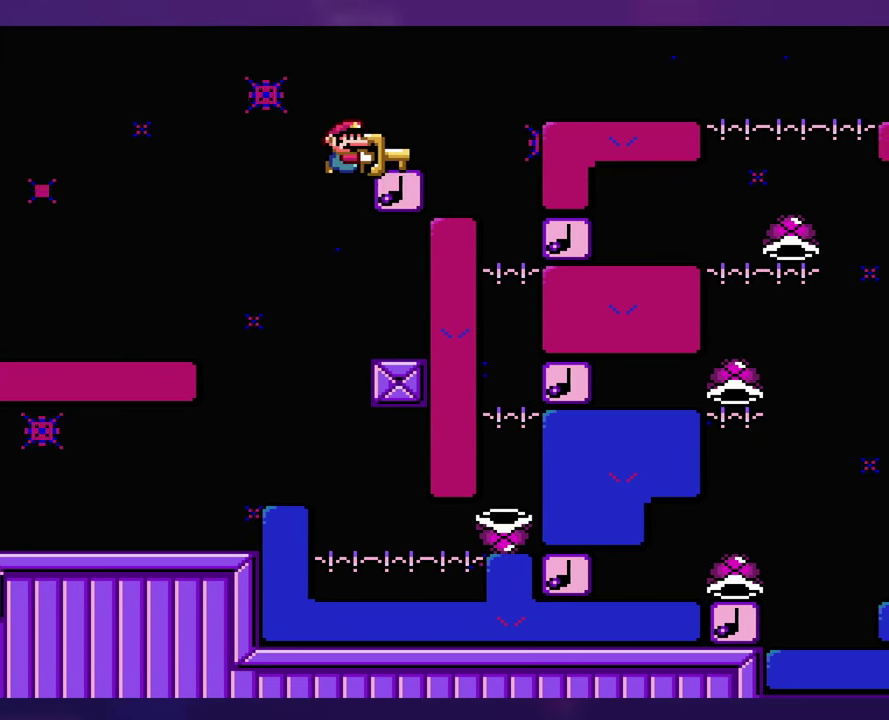
{"buttons": [], "events": [[50, "B", "up"], [167, "B", "down"], [483, "B", "up"]]}
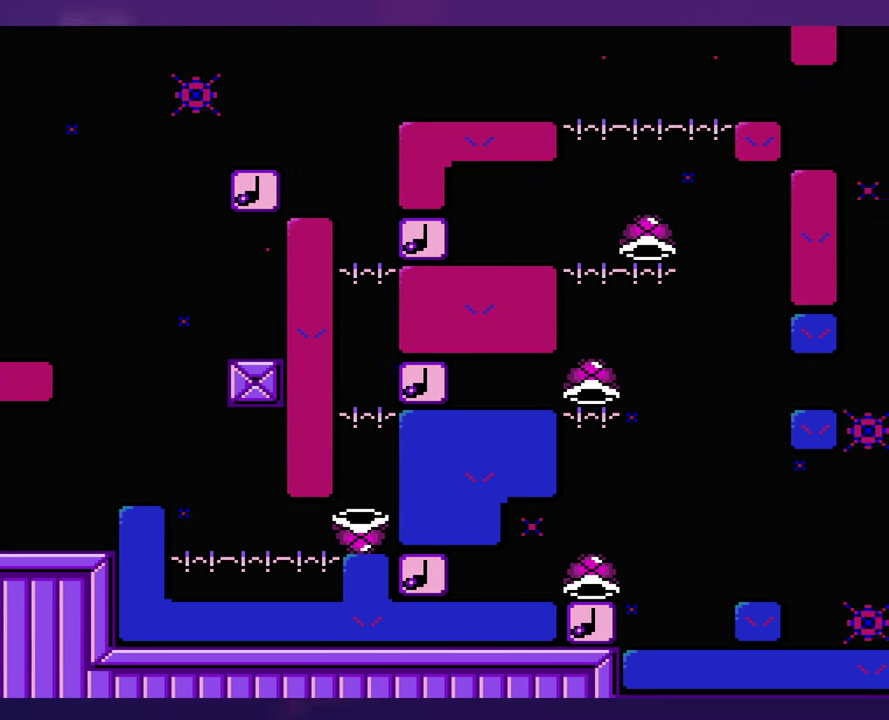
{"buttons": [], "events": [[233, "B", "down"], [450, "B", "up"]]}
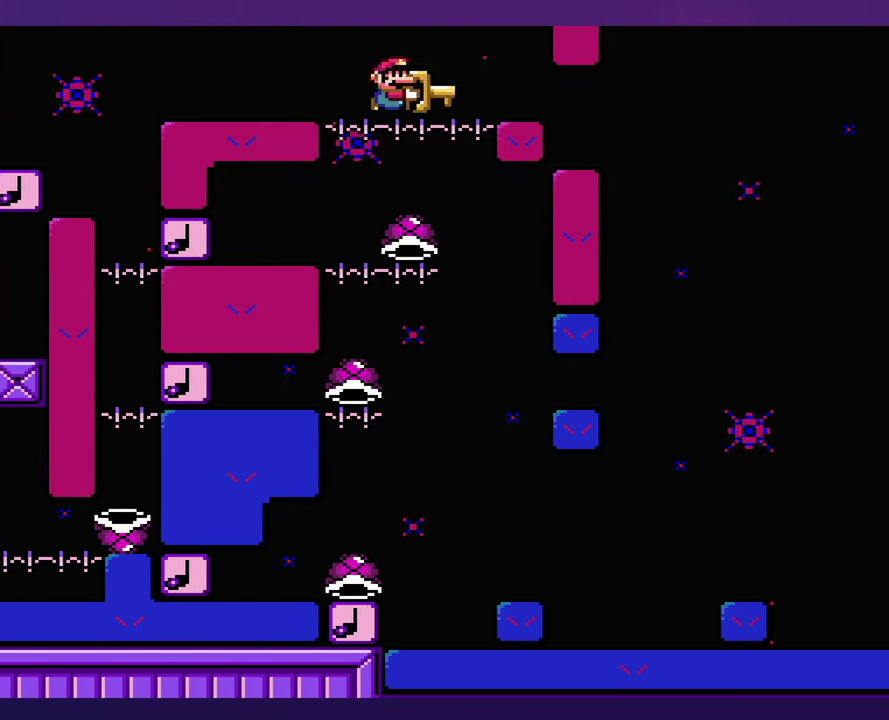
{"buttons": ["B"], "events": [[250, "B", "down"]]}
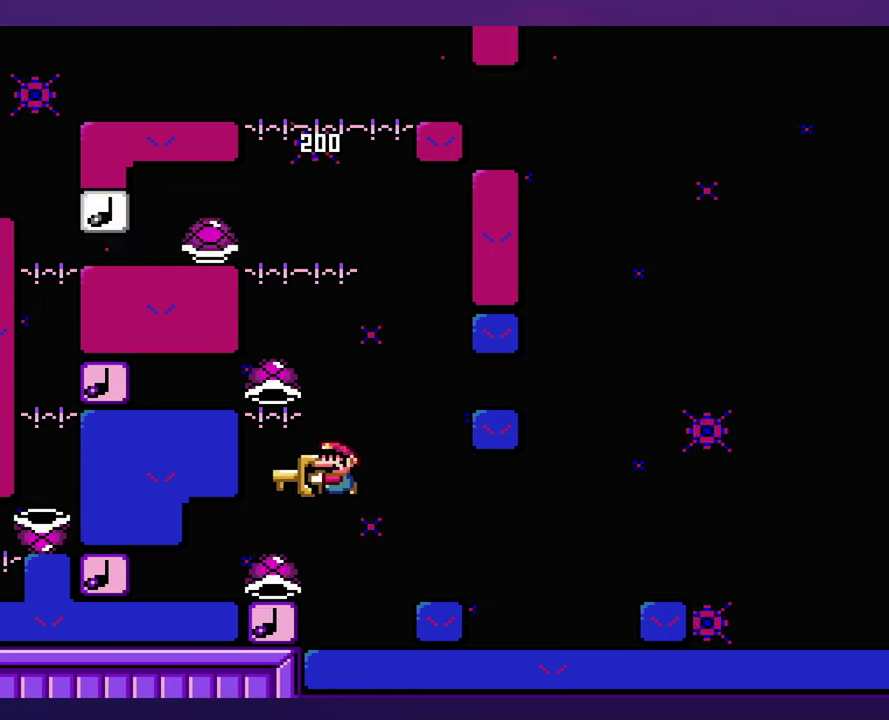
{"buttons": ["B"], "events": []}
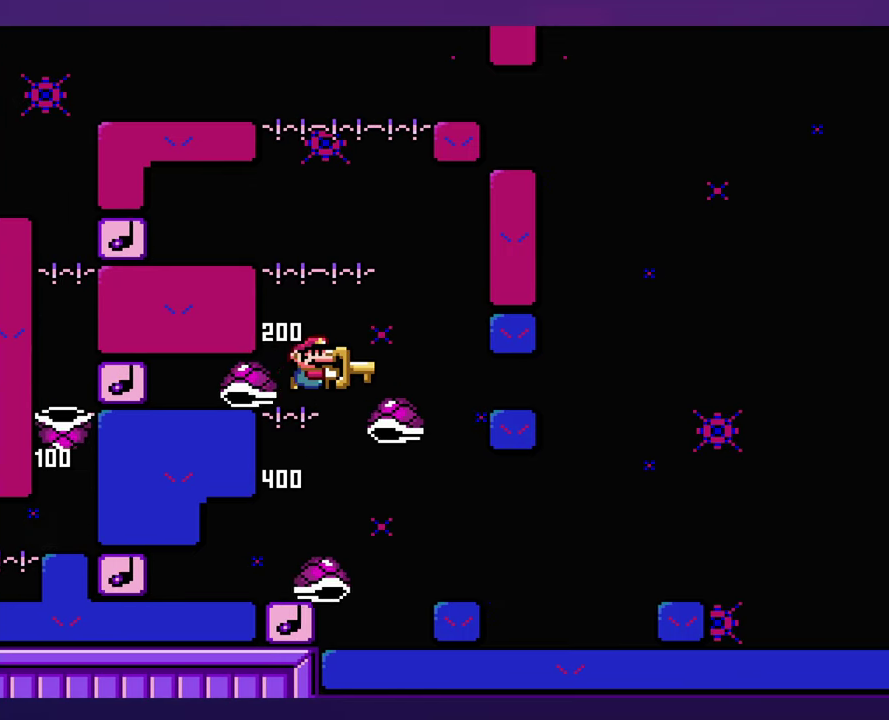
{"buttons": ["B"], "events": [[50, "B", "up"], [300, "B", "down"]]}
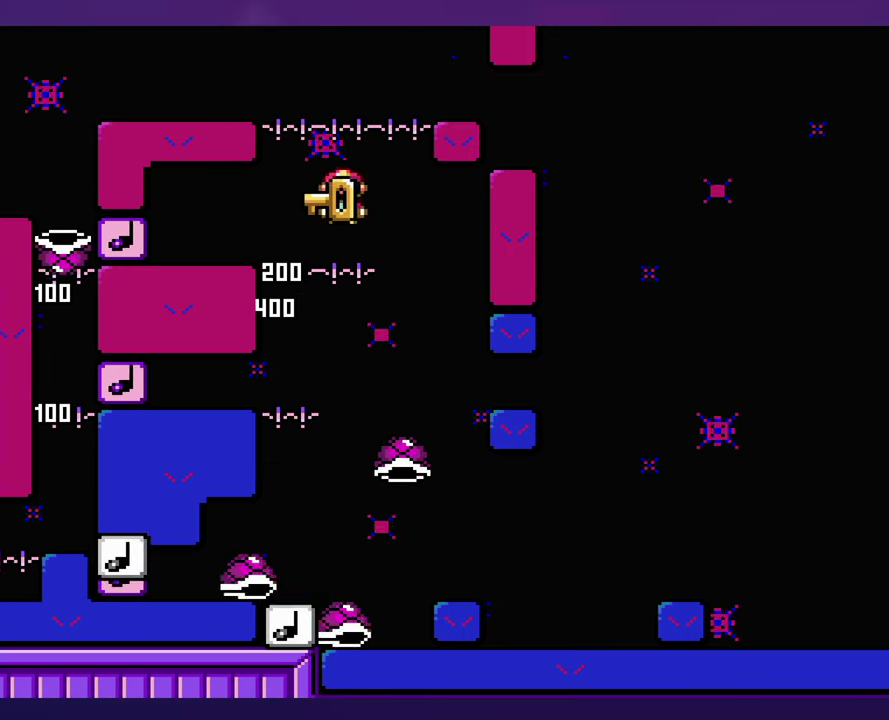
{"buttons": ["B"], "events": []}
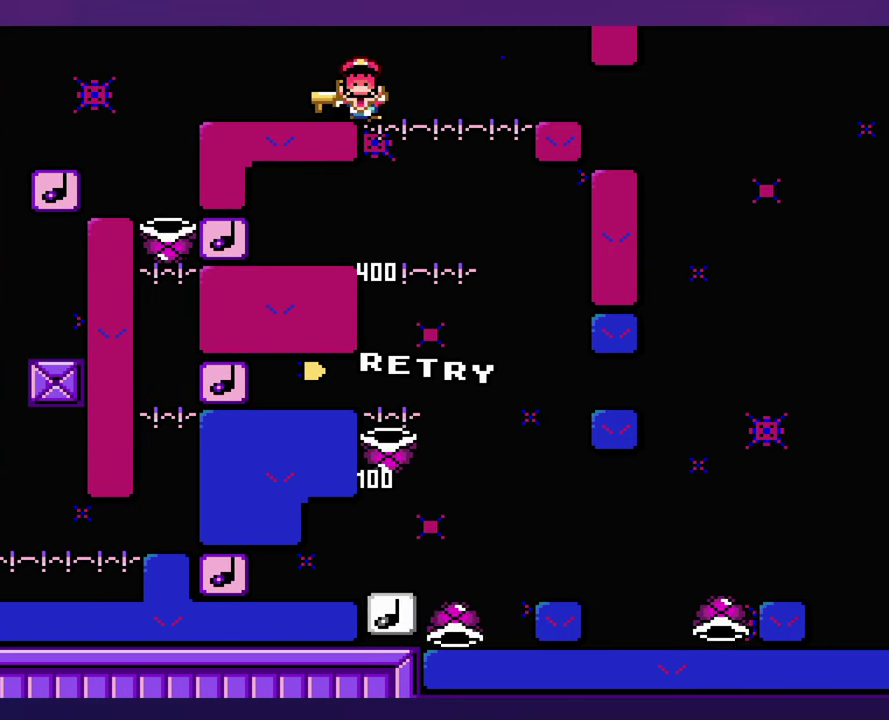
{"buttons": [], "events": [[117, "B", "up"], [150, "L1", "down"], [317, "L1", "up"]]}
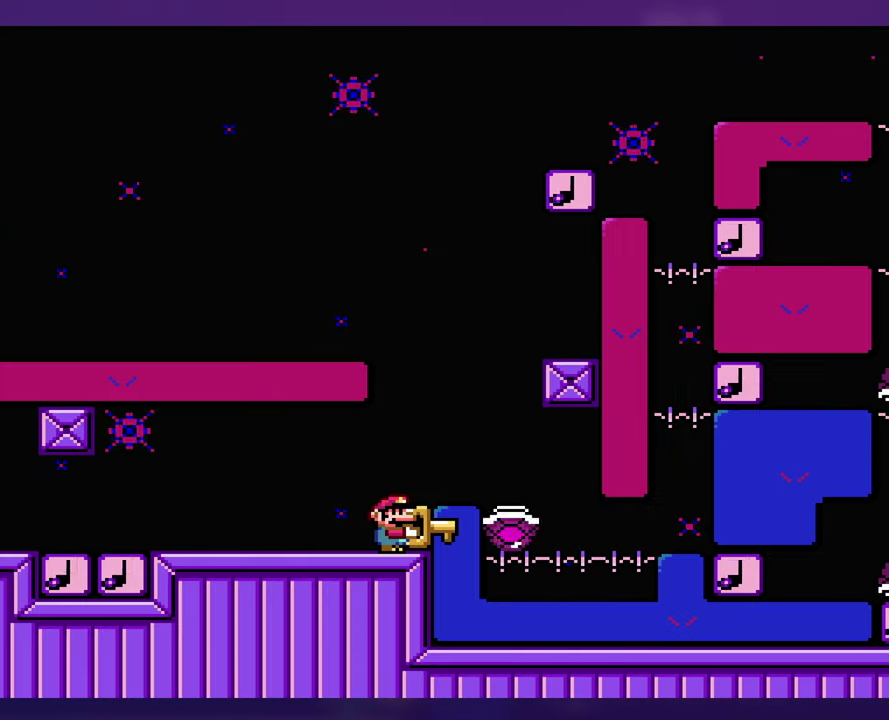
{"buttons": [], "events": []}
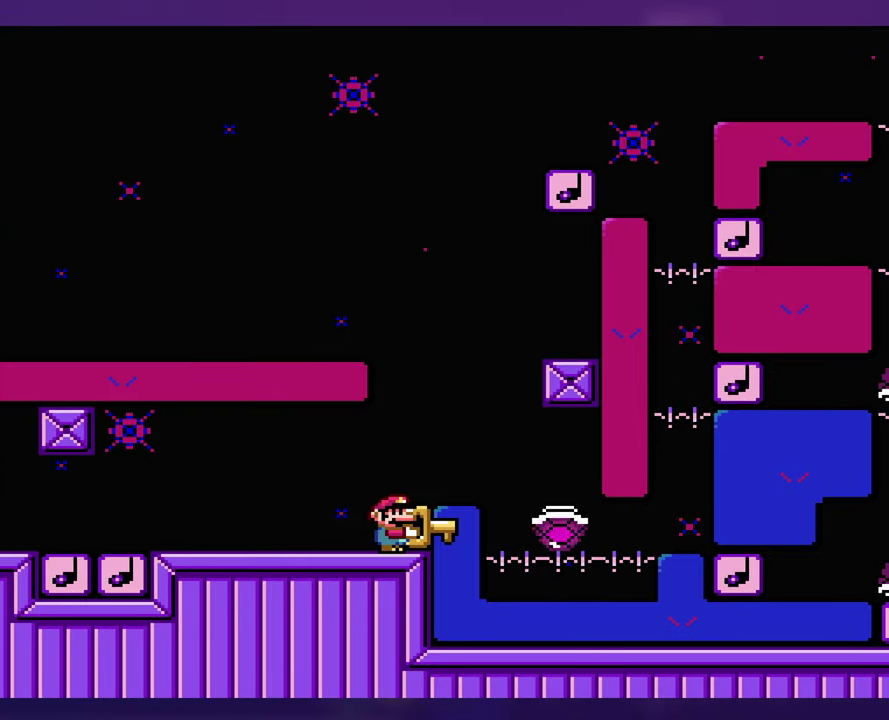
{"buttons": [], "events": [[134, "B", "down"], [400, "B", "up"]]}
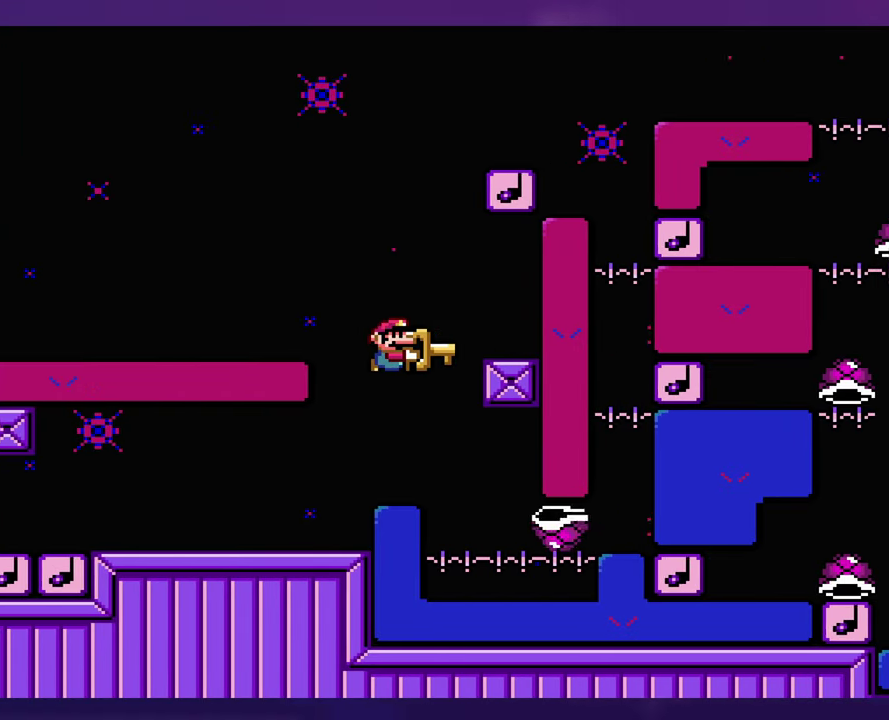
{"buttons": ["B"], "events": [[150, "B", "down"]]}
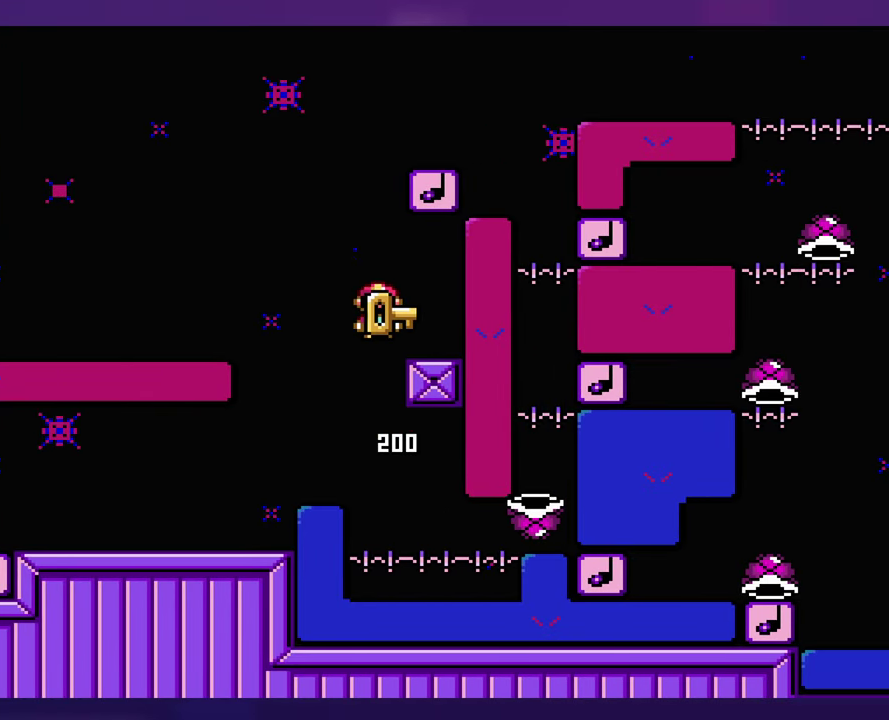
{"buttons": ["B"], "events": [[34, "B", "up"], [450, "B", "down"]]}
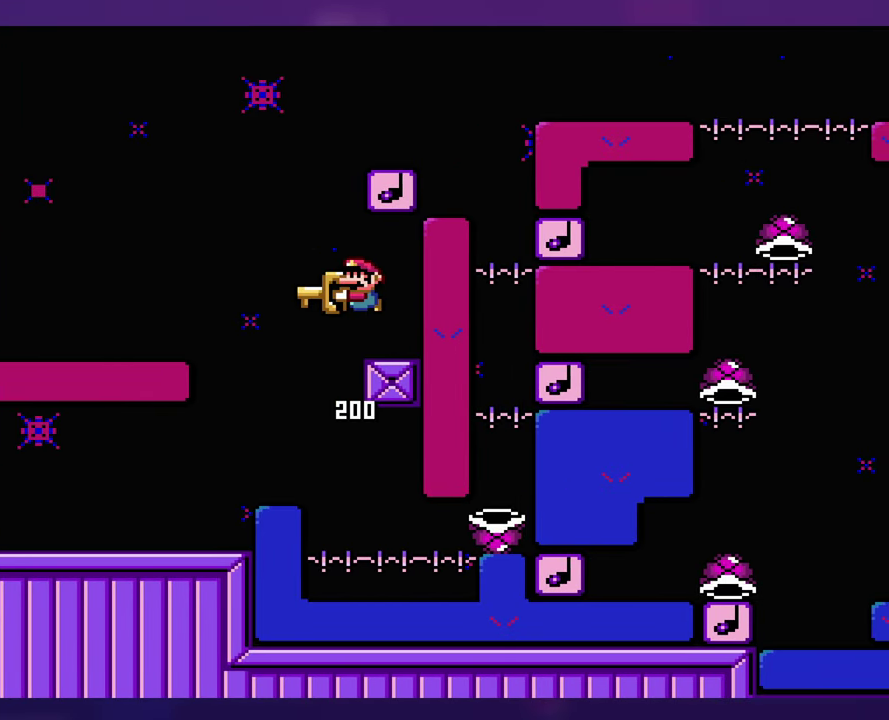
{"buttons": ["B"], "events": [[334, "B", "up"], [434, "B", "down"]]}
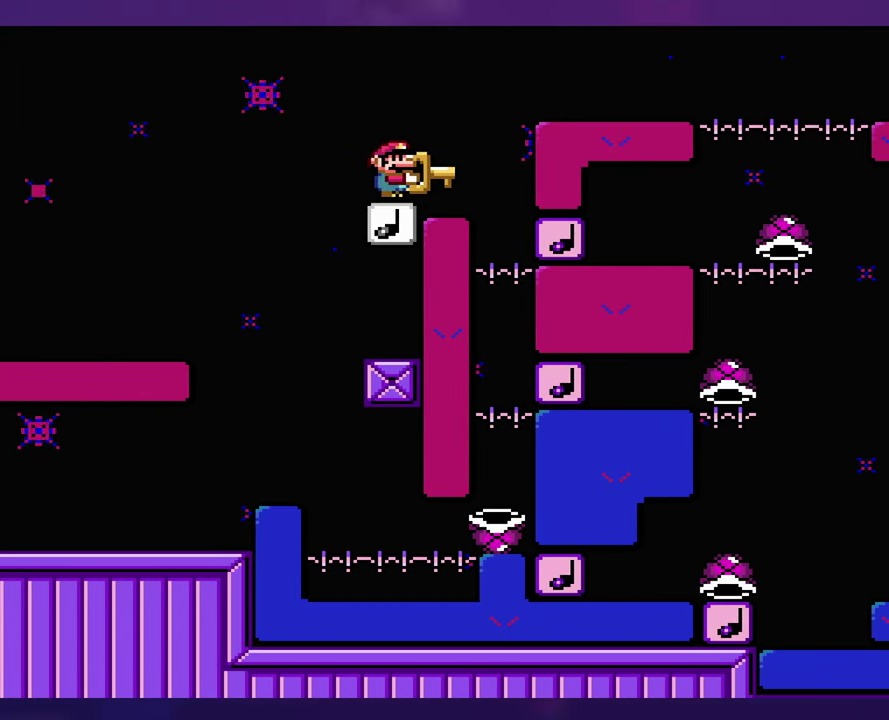
{"buttons": [], "events": [[416, "B", "up"]]}
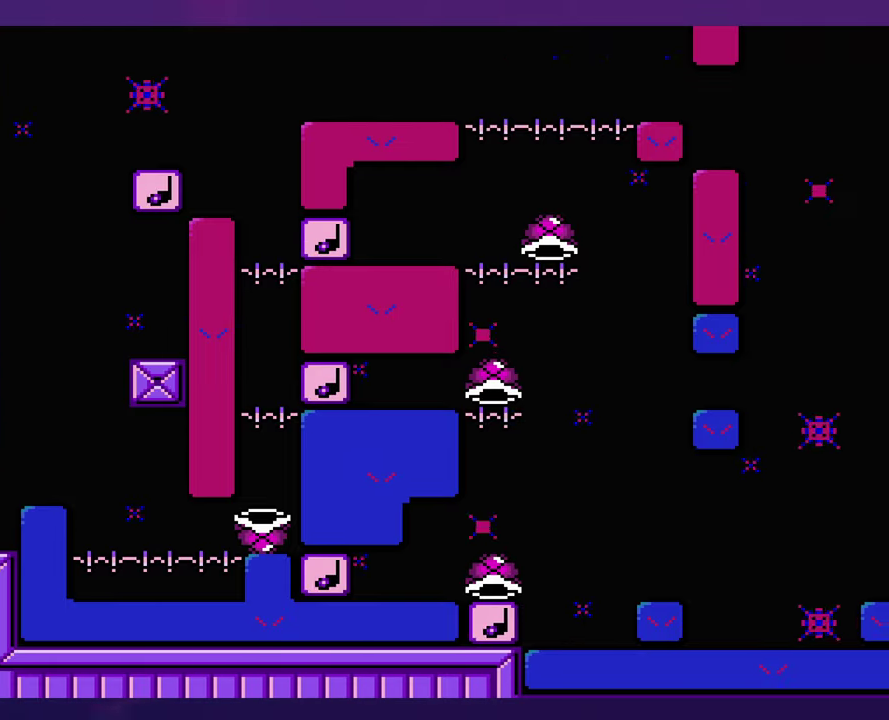
{"buttons": [], "events": [[233, "B", "down"], [366, "B", "up"]]}
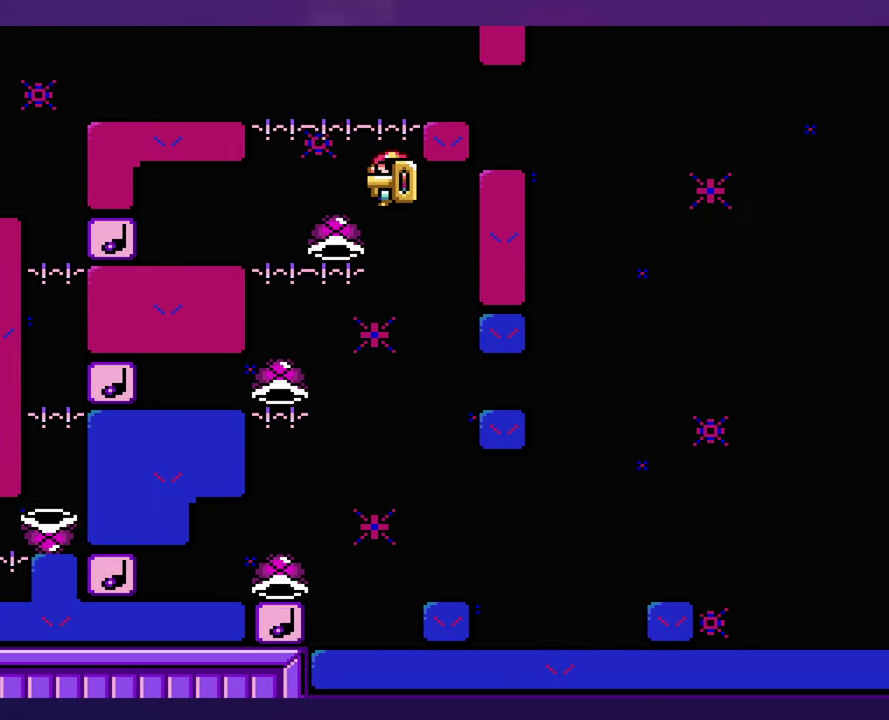
{"buttons": ["B"], "events": [[450, "B", "down"]]}
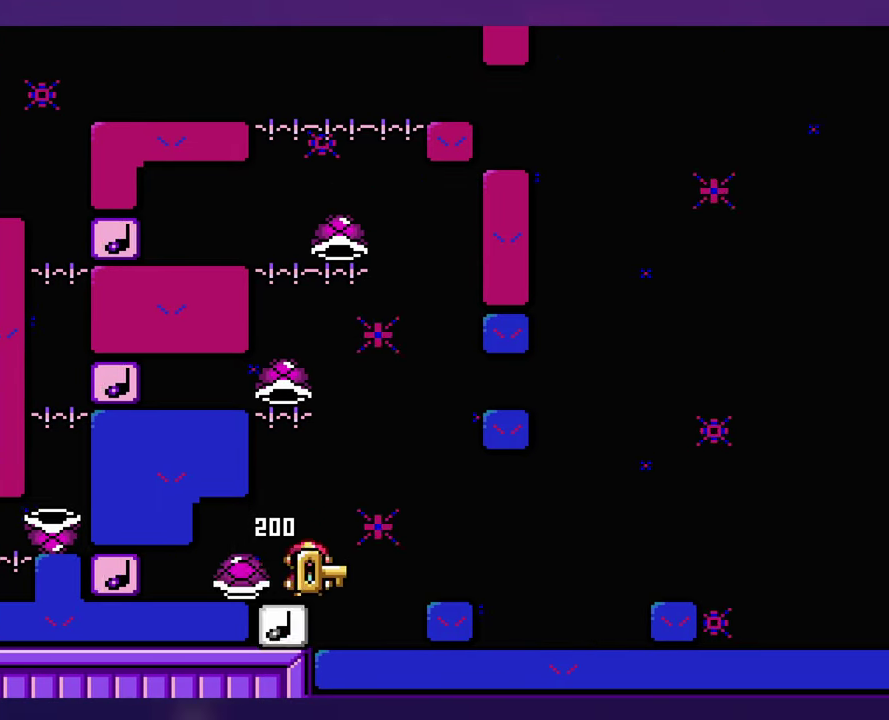
{"buttons": [], "events": [[416, "B", "up"]]}
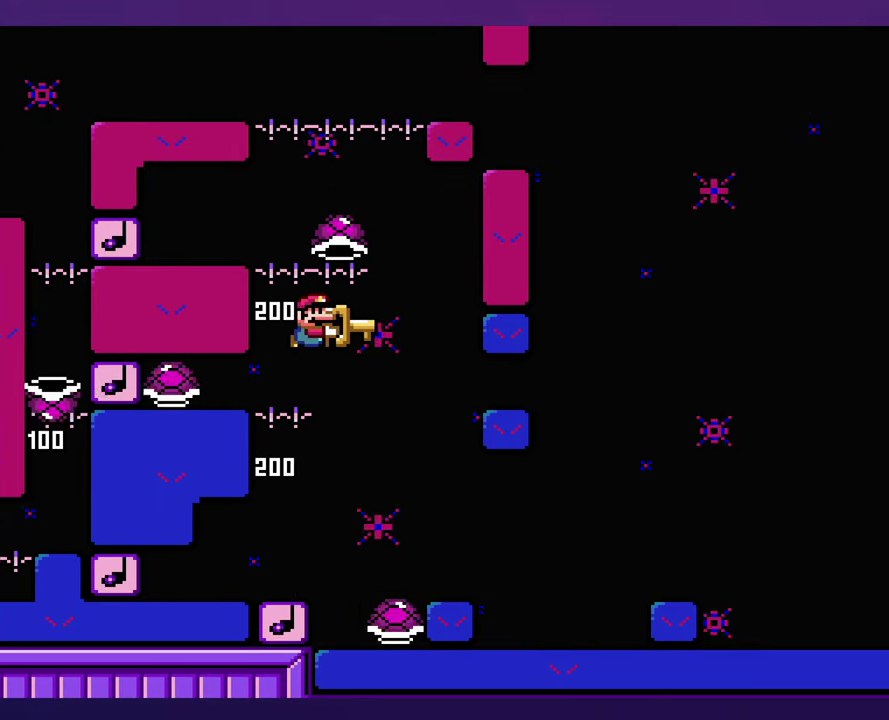
{"buttons": ["B"], "events": [[133, "B", "down"]]}
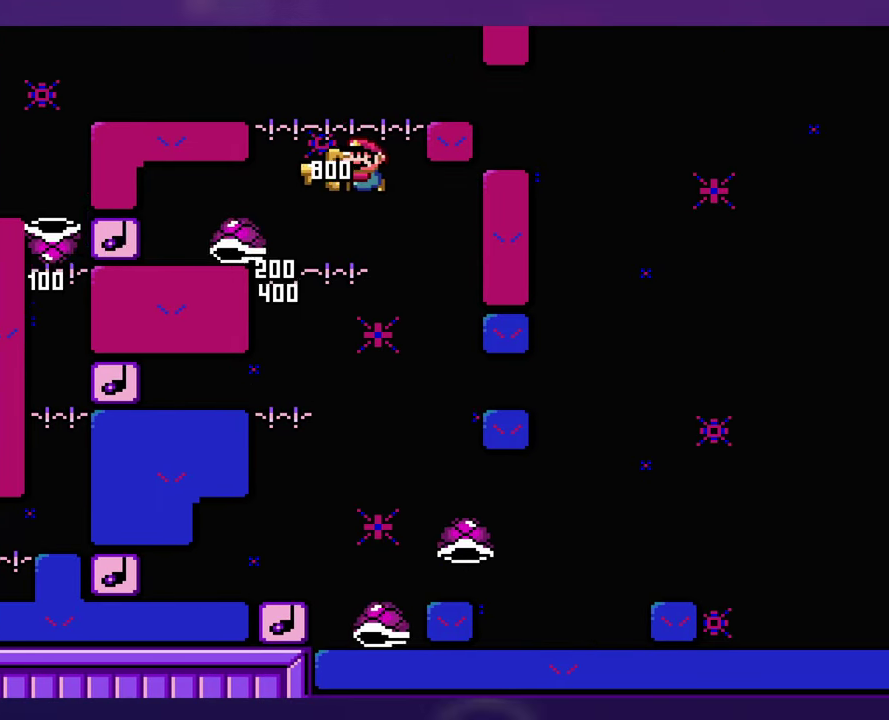
{"buttons": ["B"], "events": [[166, "B", "up"], [333, "B", "down"]]}
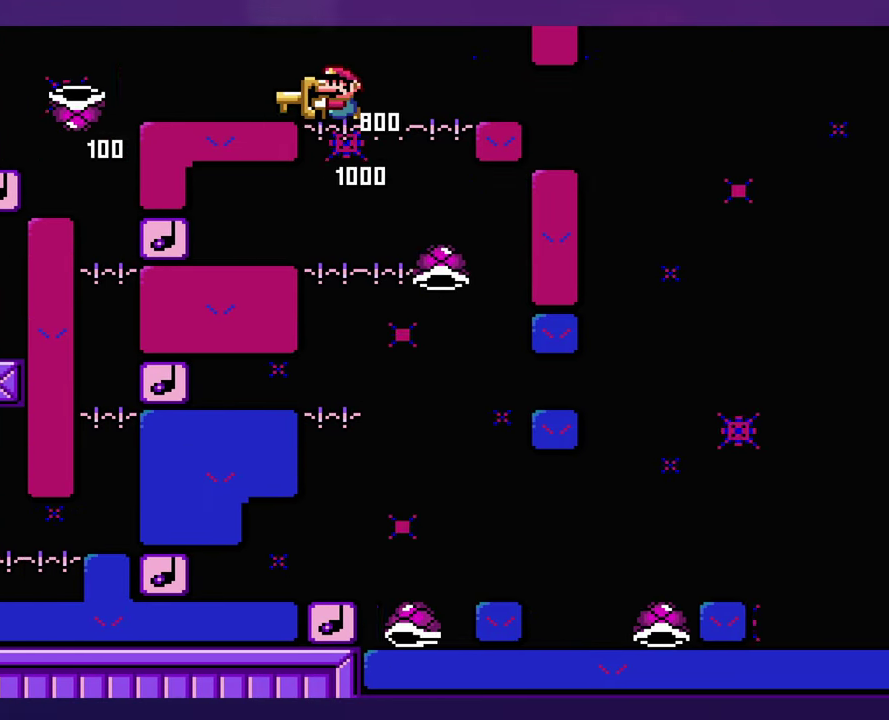
{"buttons": ["B"], "events": []}
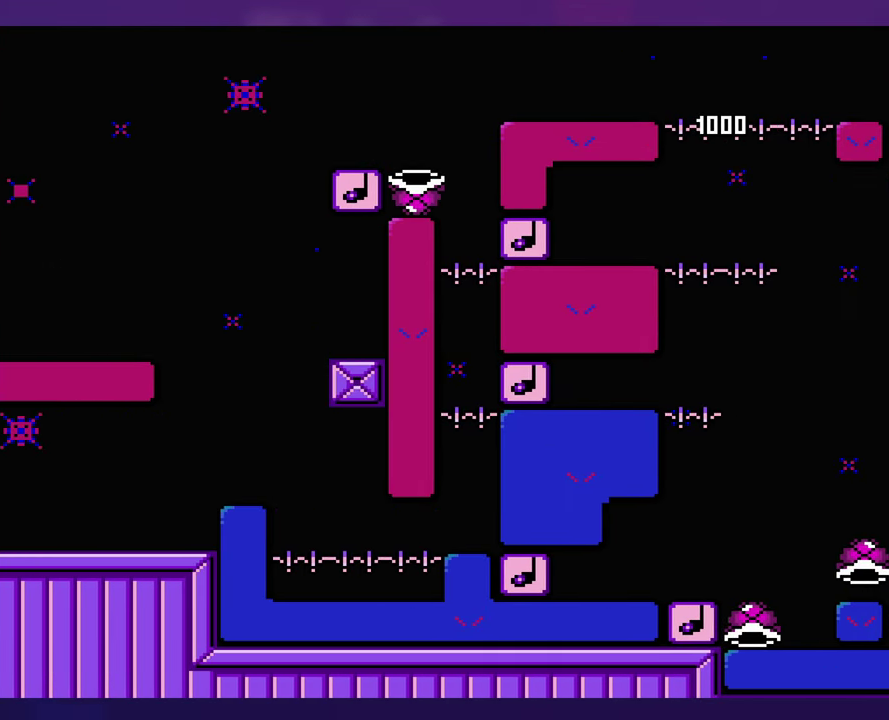
{"buttons": ["B"], "events": []}